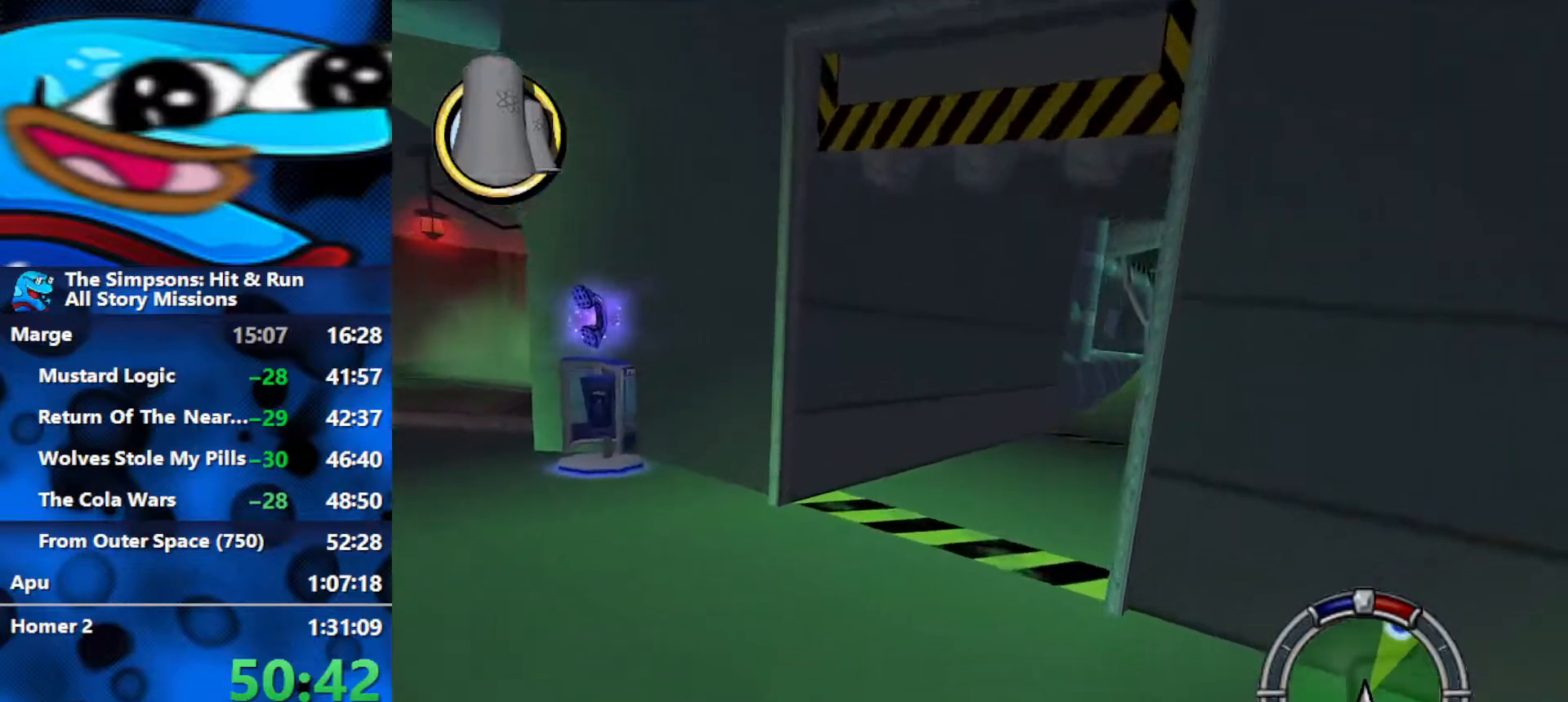
Gameplay with a controller (Xbox layout); each line is a JSON object with the inputs held at the frame after it. "events" lists button and stick changes between this image and that frame as [ms after this image, input, new state], when the widget could be followed in between.
{"buttons": ["R2"], "left_stick": "right", "right_stick": "center", "events": [[333, "R2", "down"], [450, "R1", "up"]]}
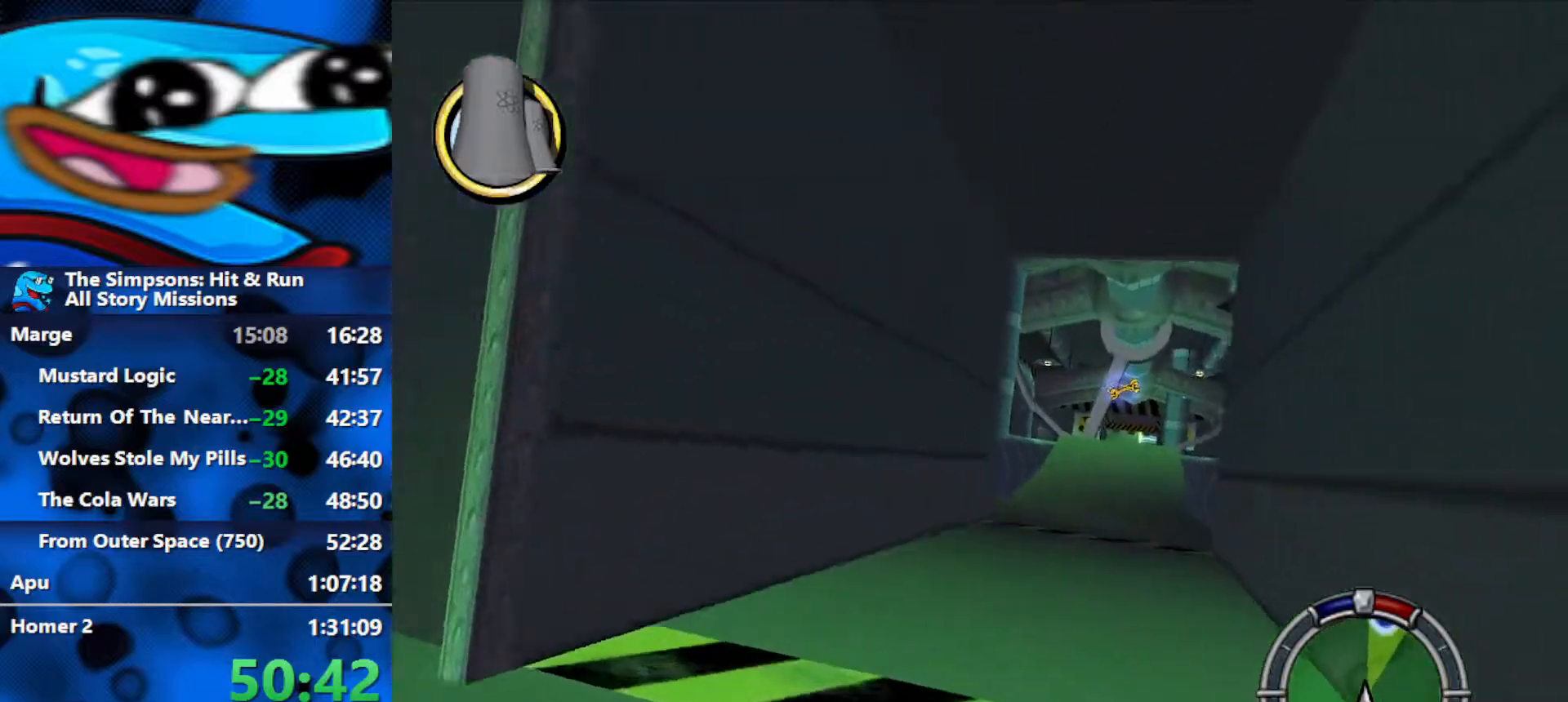
{"buttons": ["L1", "R2"], "left_stick": "center", "right_stick": "center", "events": [[133, "left_stick", "center"], [183, "left_stick", "left"], [350, "left_stick", "center"], [450, "L1", "down"]]}
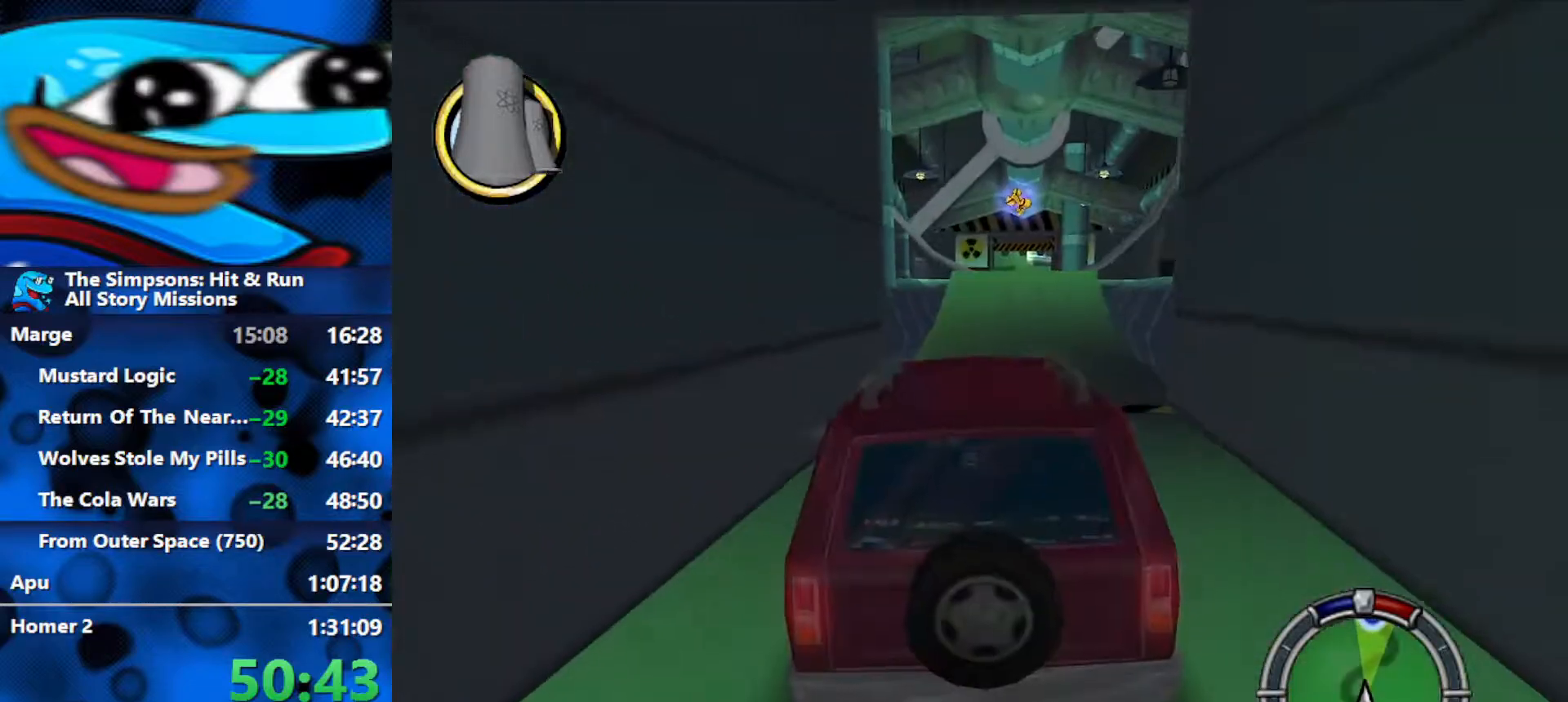
{"buttons": ["R2"], "left_stick": "center", "right_stick": "center", "events": [[33, "left_stick", "right"], [83, "L1", "up"], [150, "L1", "down"], [233, "left_stick", "center"], [267, "L1", "up"]]}
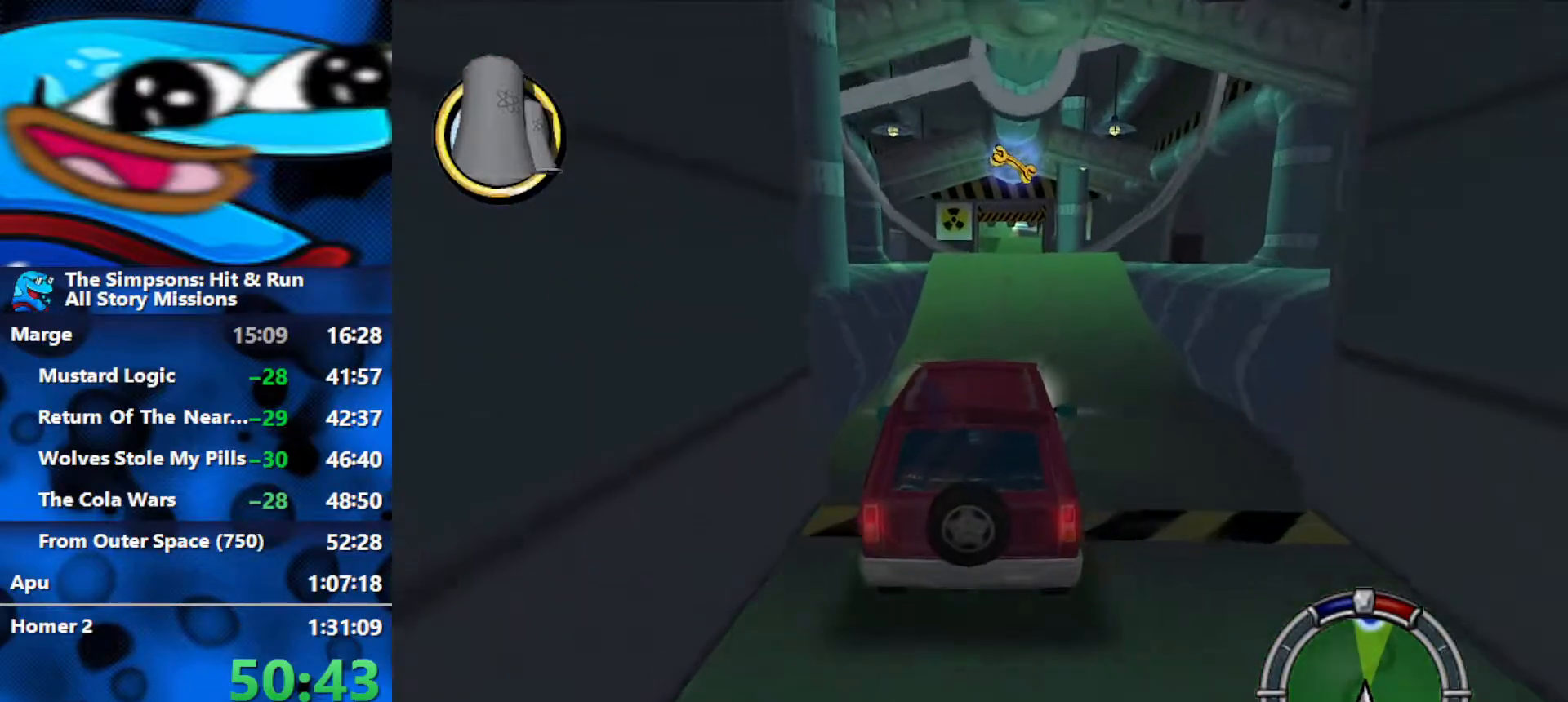
{"buttons": ["R2"], "left_stick": "left", "right_stick": "center", "events": [[200, "left_stick", "right"], [333, "left_stick", "center"], [500, "left_stick", "left"]]}
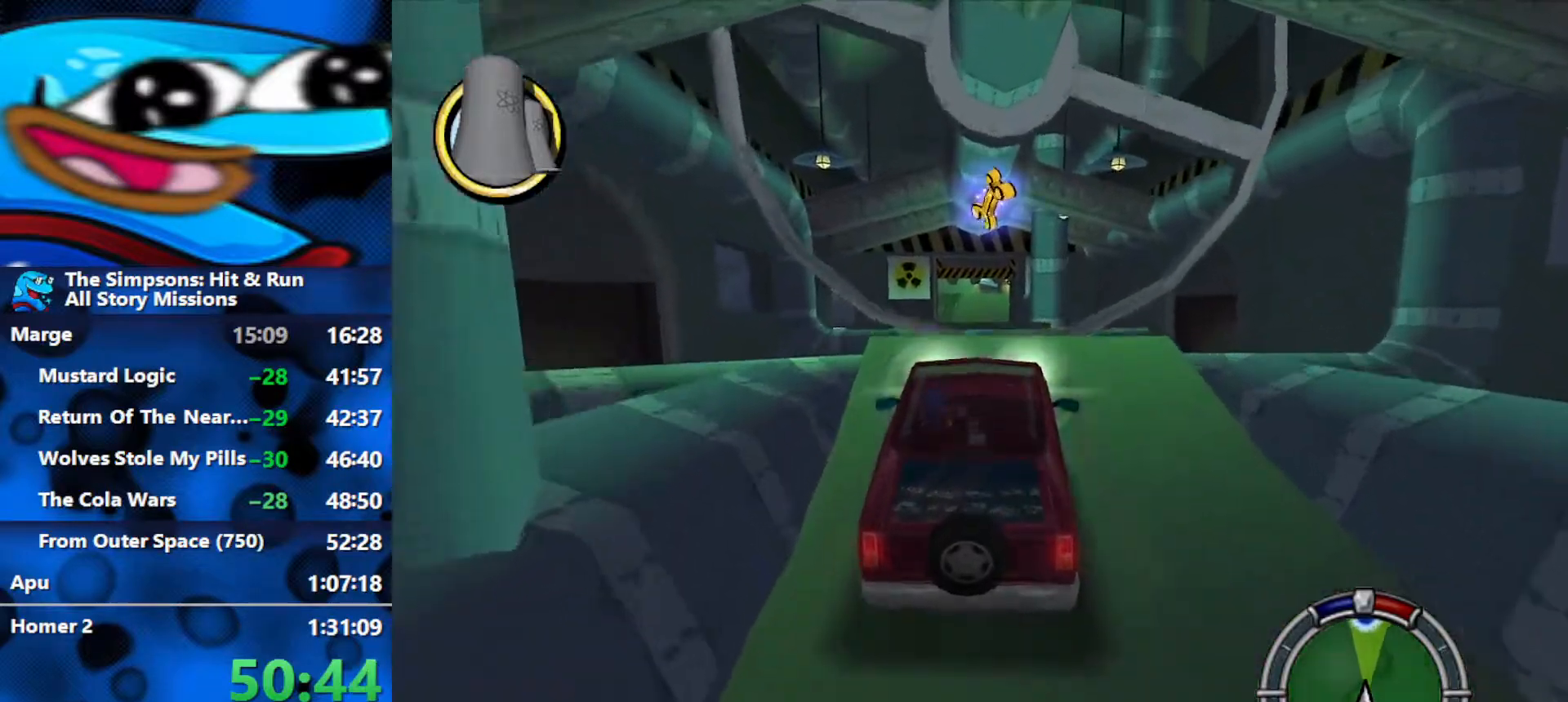
{"buttons": ["R2"], "left_stick": "center", "right_stick": "center", "events": [[233, "left_stick", "center"]]}
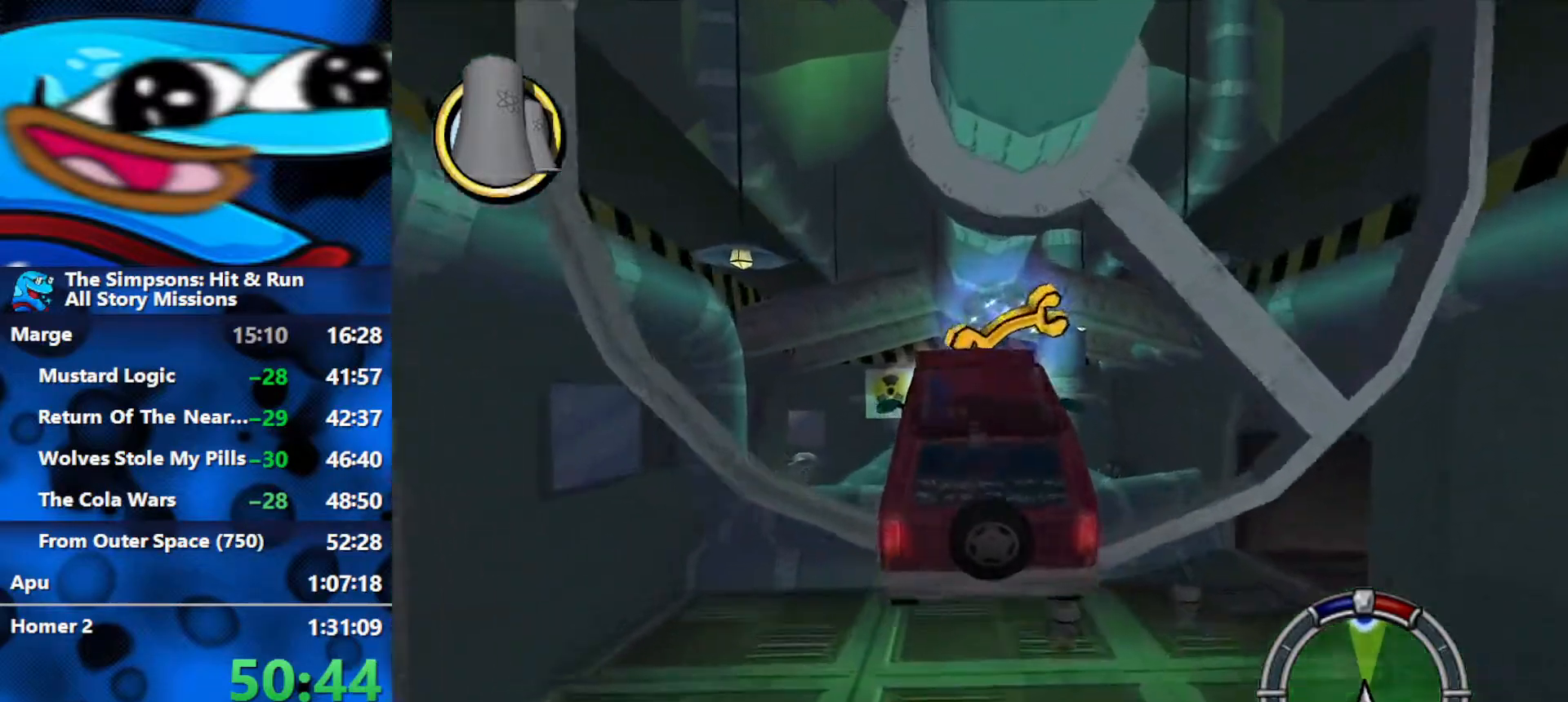
{"buttons": ["R2"], "left_stick": "right", "right_stick": "center", "events": [[100, "L1", "down"], [167, "left_stick", "right"], [183, "L1", "up"]]}
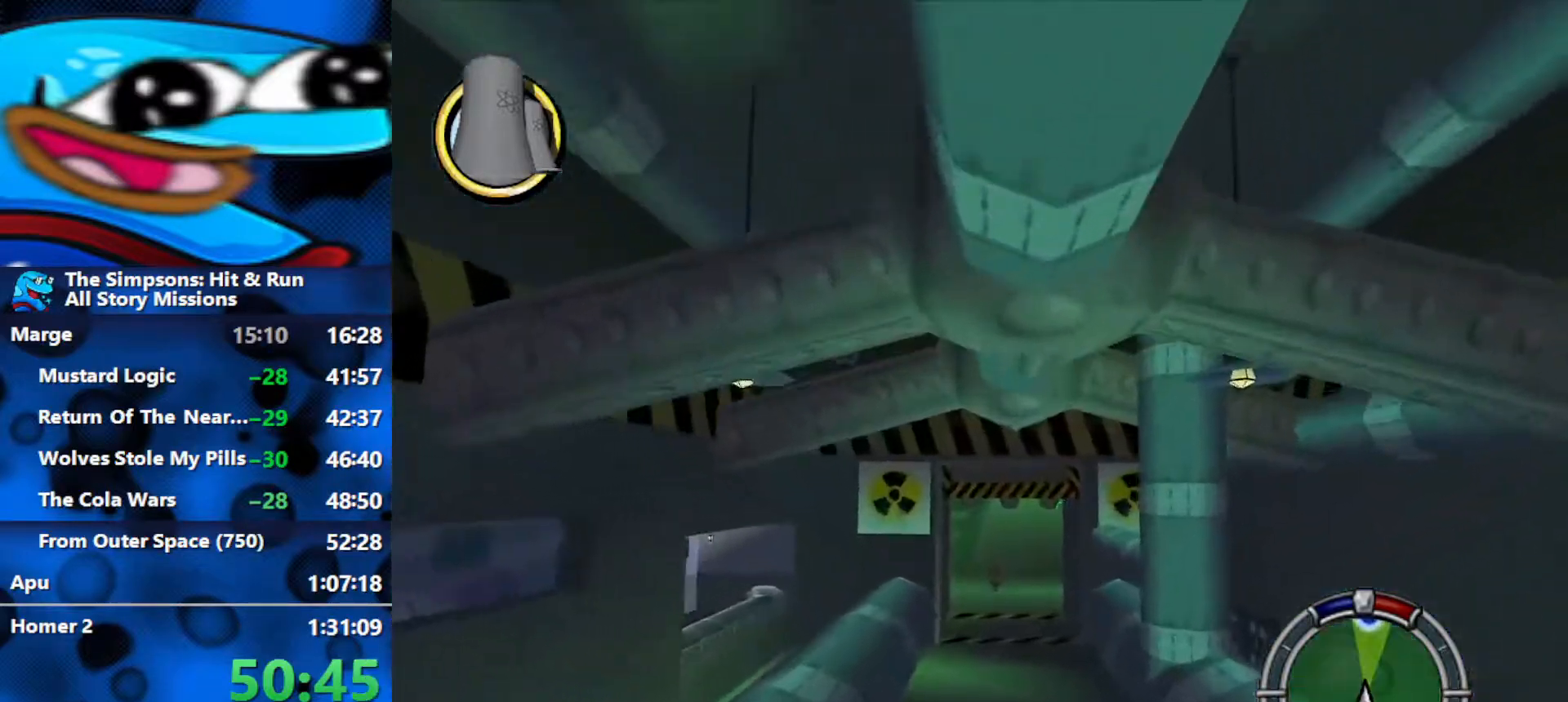
{"buttons": ["R2"], "left_stick": "center", "right_stick": "center", "events": [[17, "right_stick", "down"], [183, "right_stick", "center"], [483, "left_stick", "center"]]}
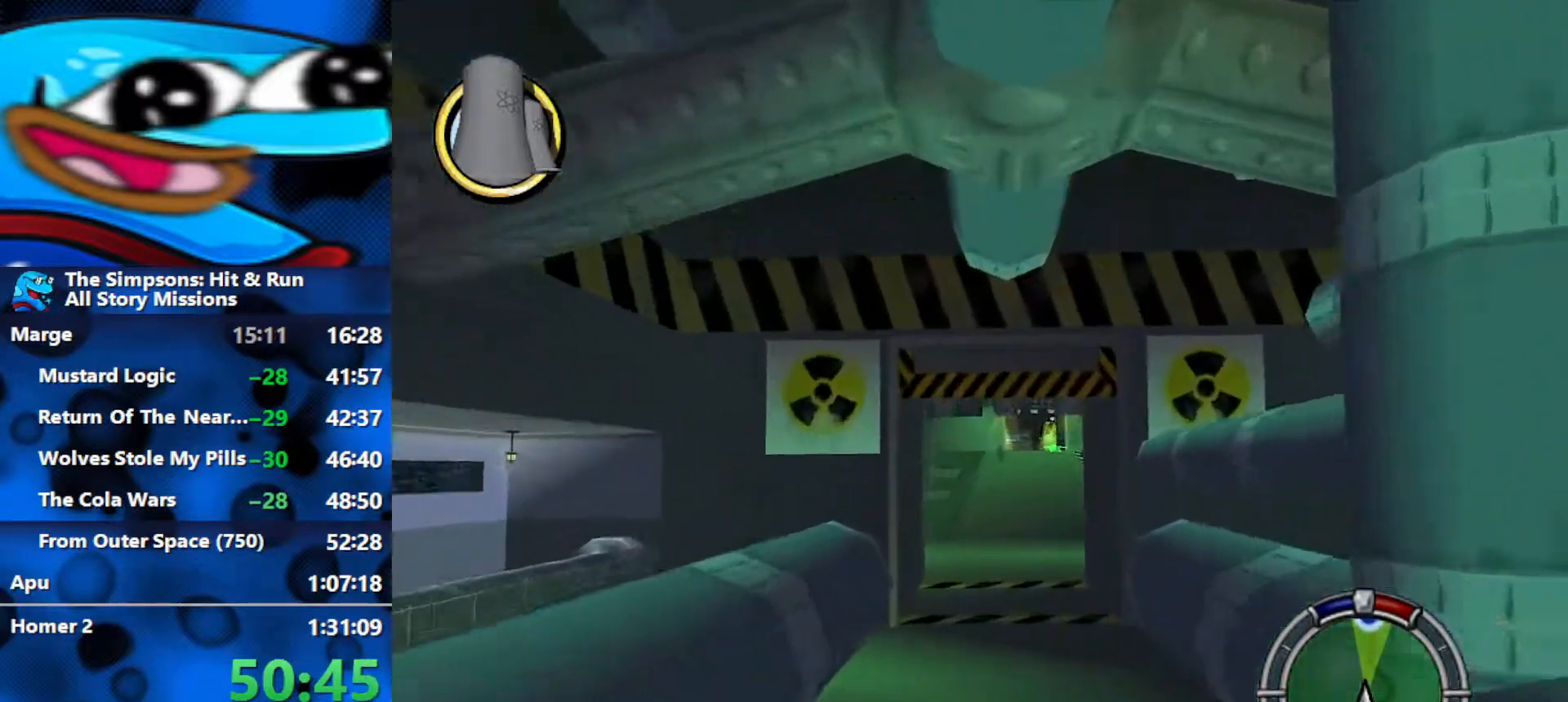
{"buttons": ["R2"], "left_stick": "center", "right_stick": "center", "events": []}
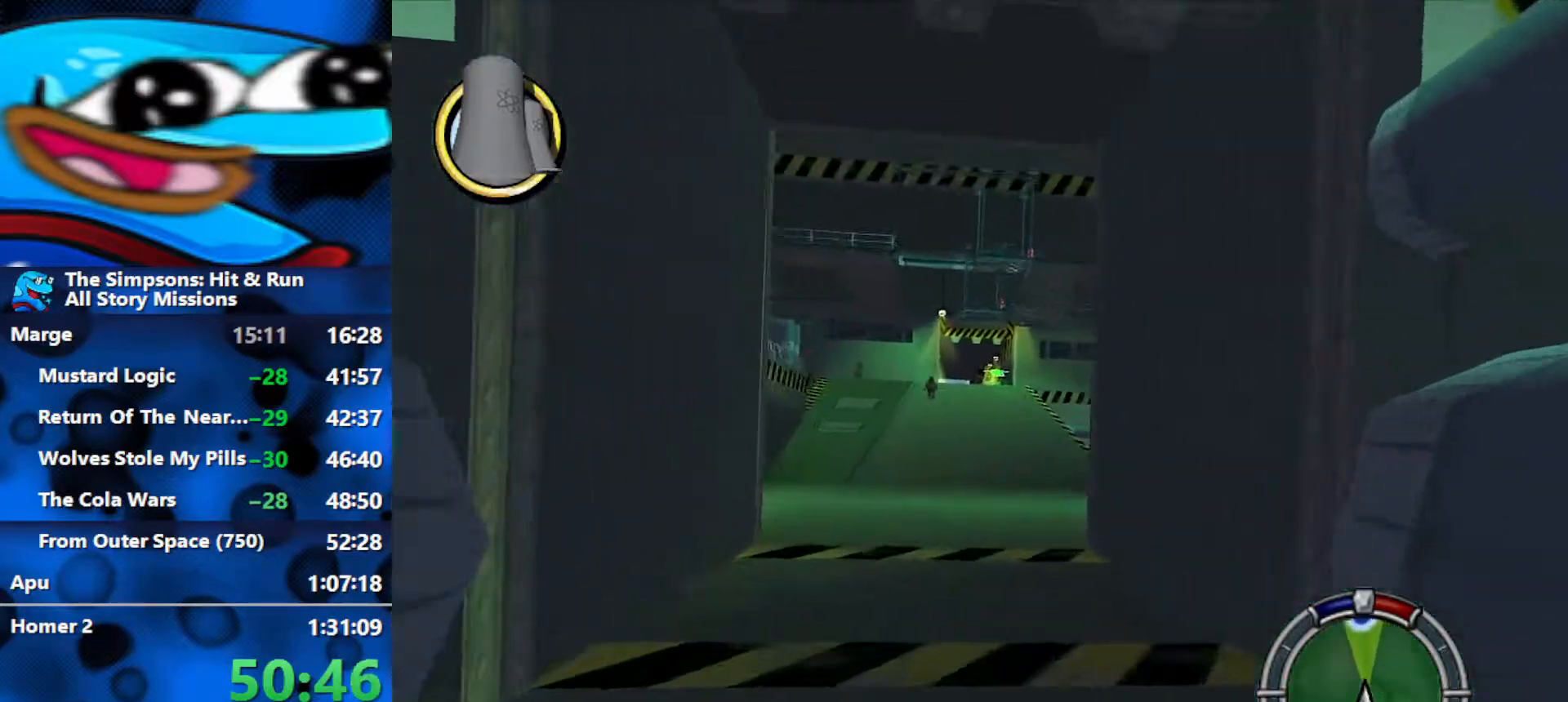
{"buttons": ["R2"], "left_stick": "left", "right_stick": "center", "events": [[117, "right_stick", "down"], [267, "right_stick", "center"], [500, "left_stick", "left"]]}
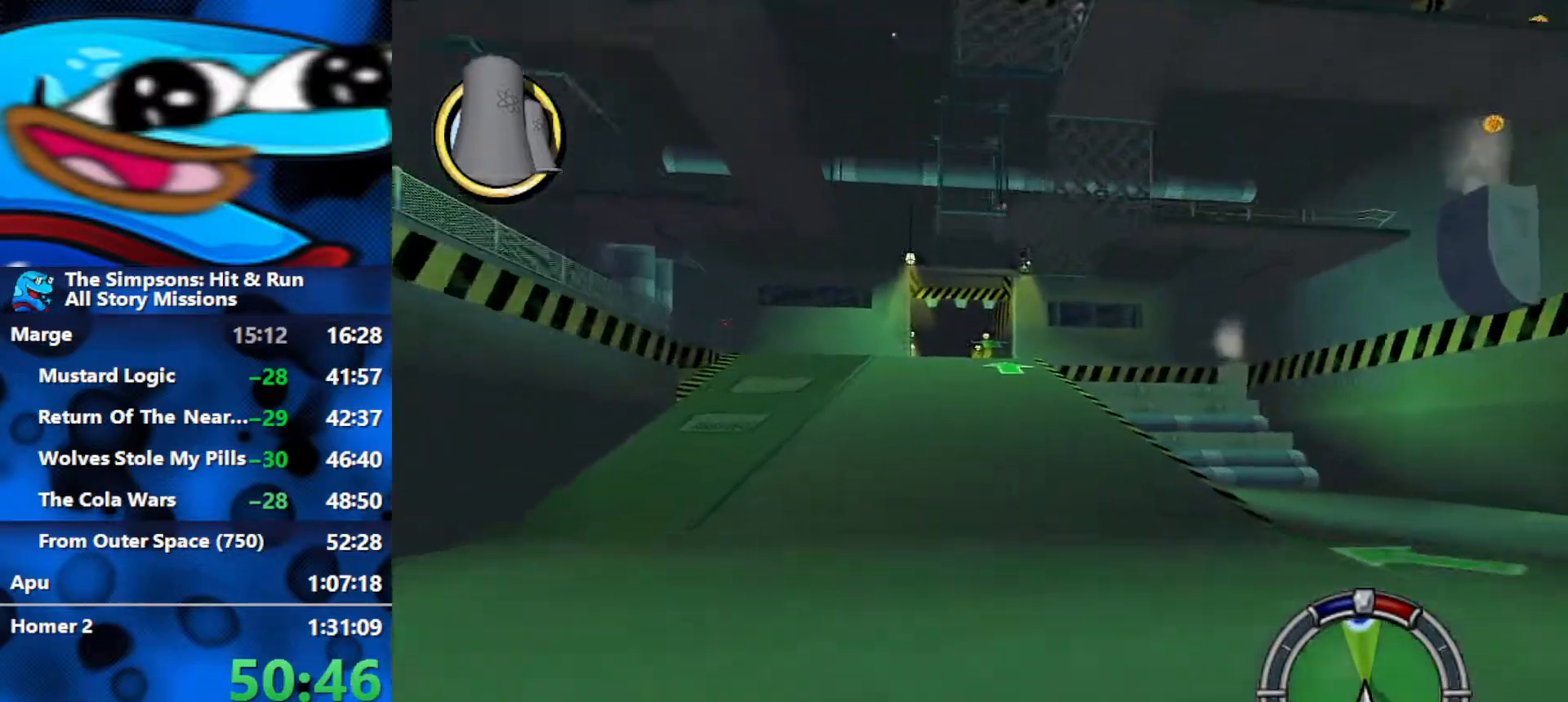
{"buttons": ["R2"], "left_stick": "left", "right_stick": "center", "events": [[133, "left_stick", "center"], [350, "left_stick", "left"]]}
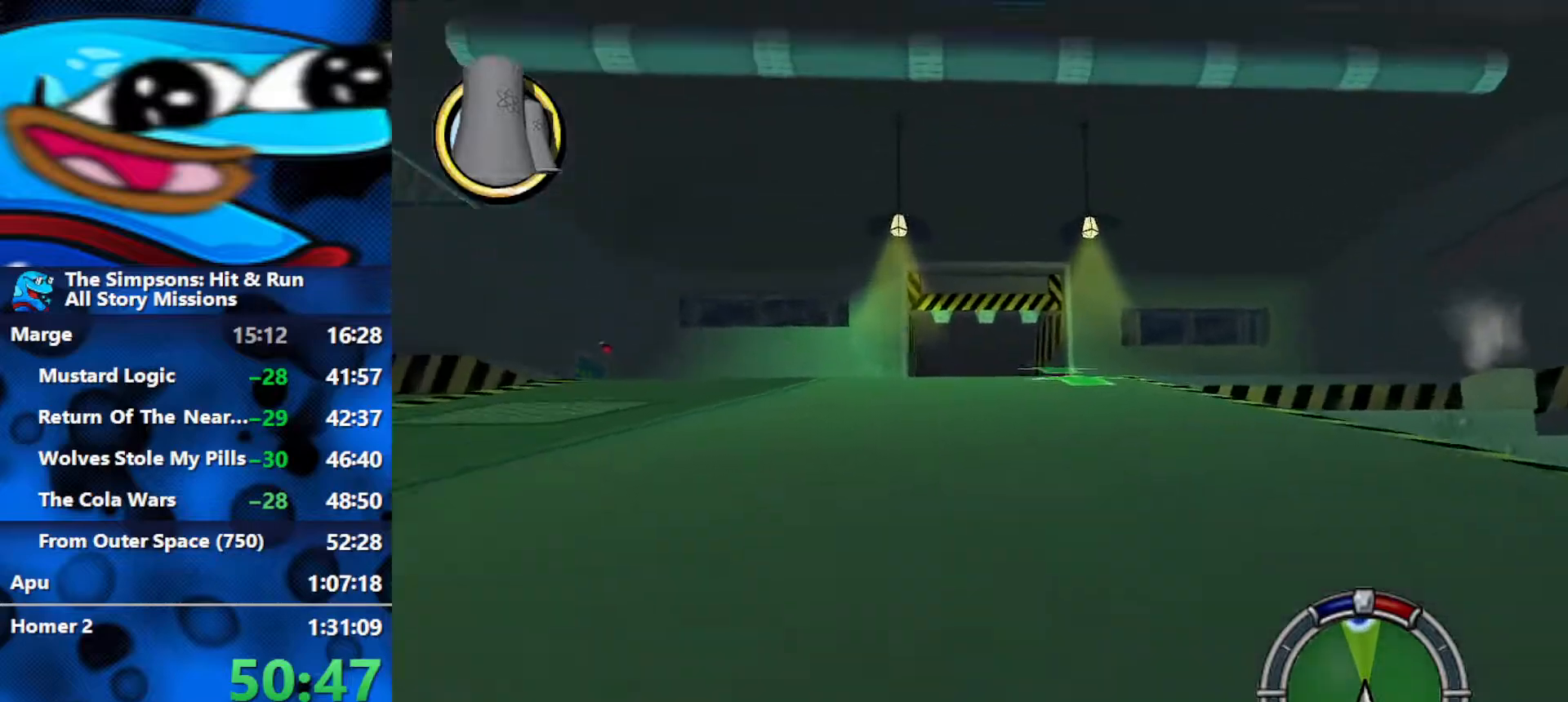
{"buttons": ["R2"], "left_stick": "left", "right_stick": "center", "events": [[83, "left_stick", "center"], [233, "left_stick", "left"], [350, "left_stick", "center"], [500, "left_stick", "left"]]}
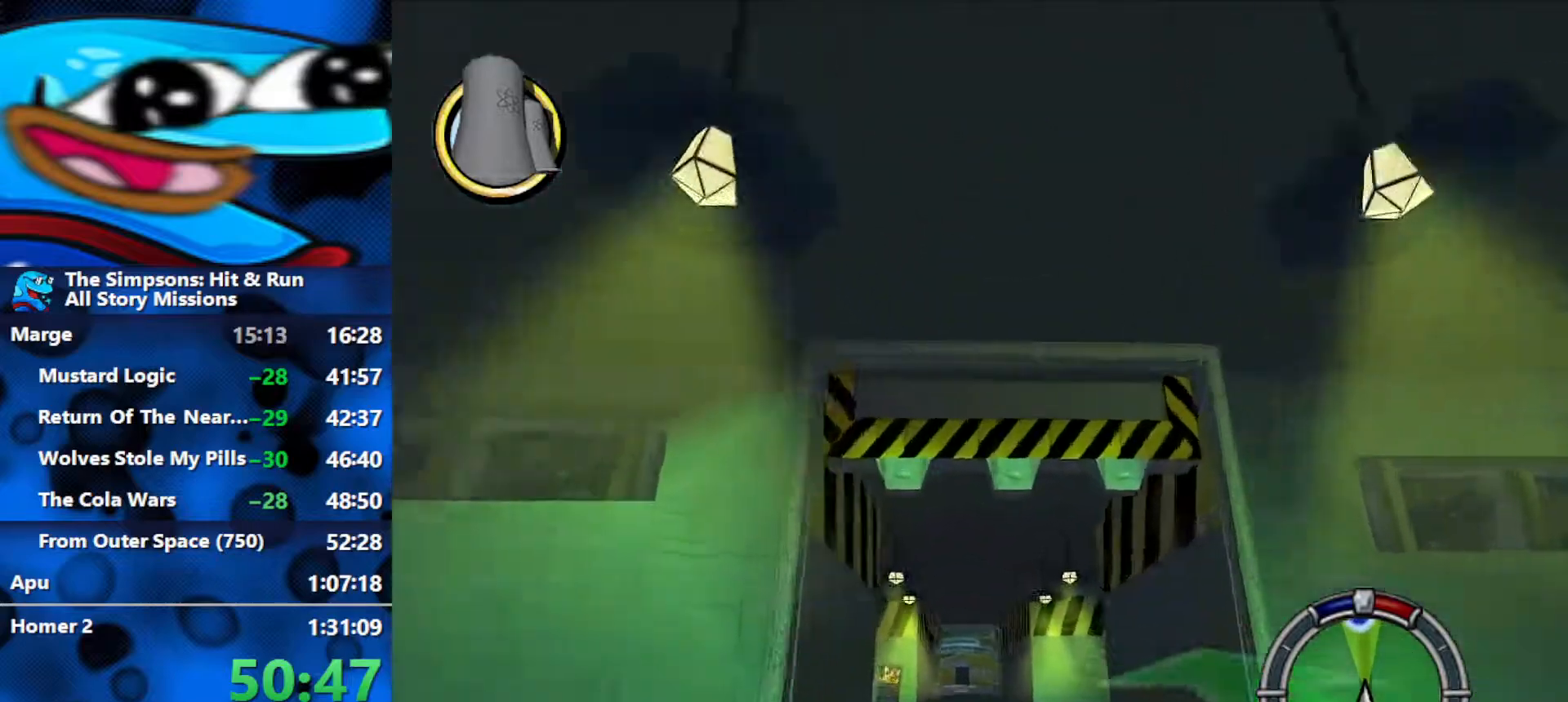
{"buttons": ["R2"], "left_stick": "right", "right_stick": "center", "events": [[183, "left_stick", "center"], [350, "left_stick", "right"]]}
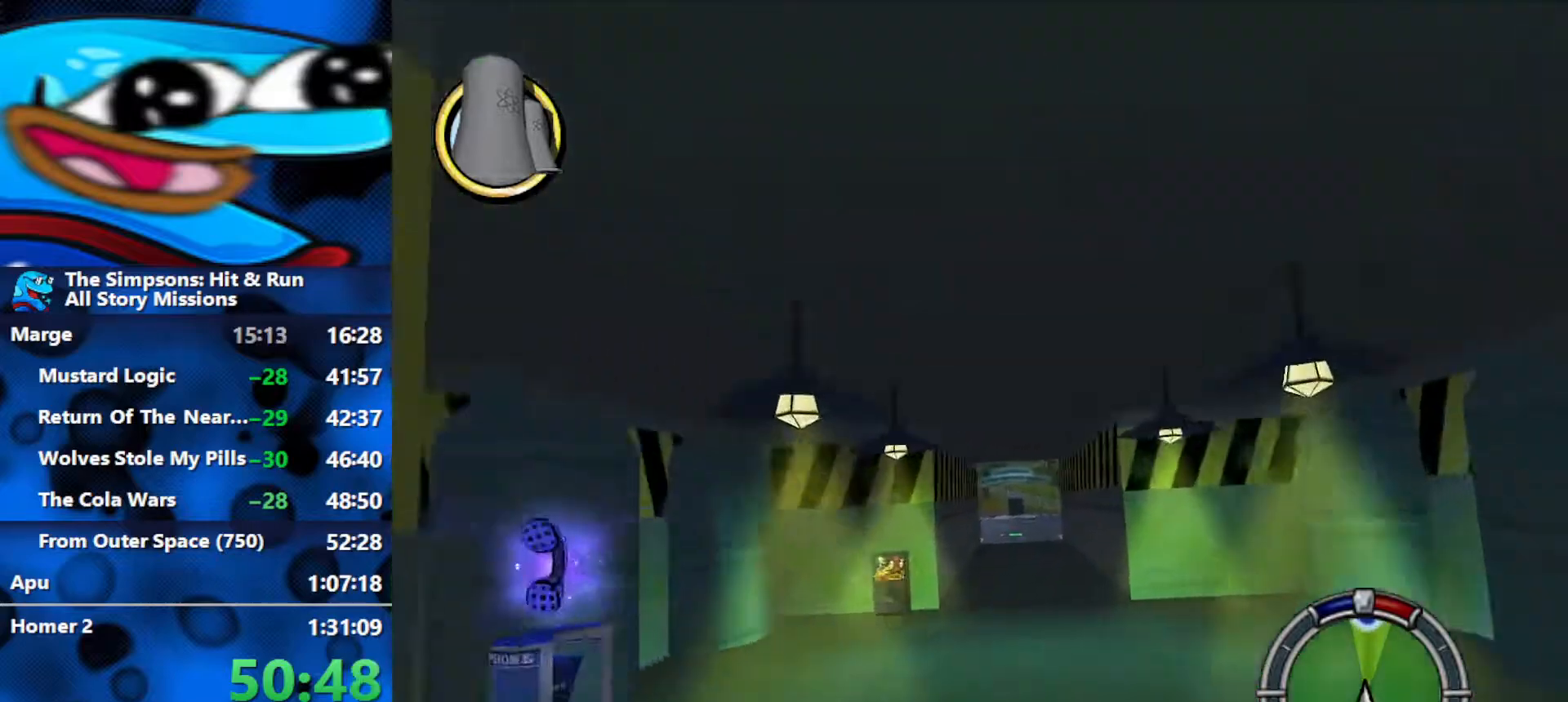
{"buttons": ["R2"], "left_stick": "right", "right_stick": "center", "events": []}
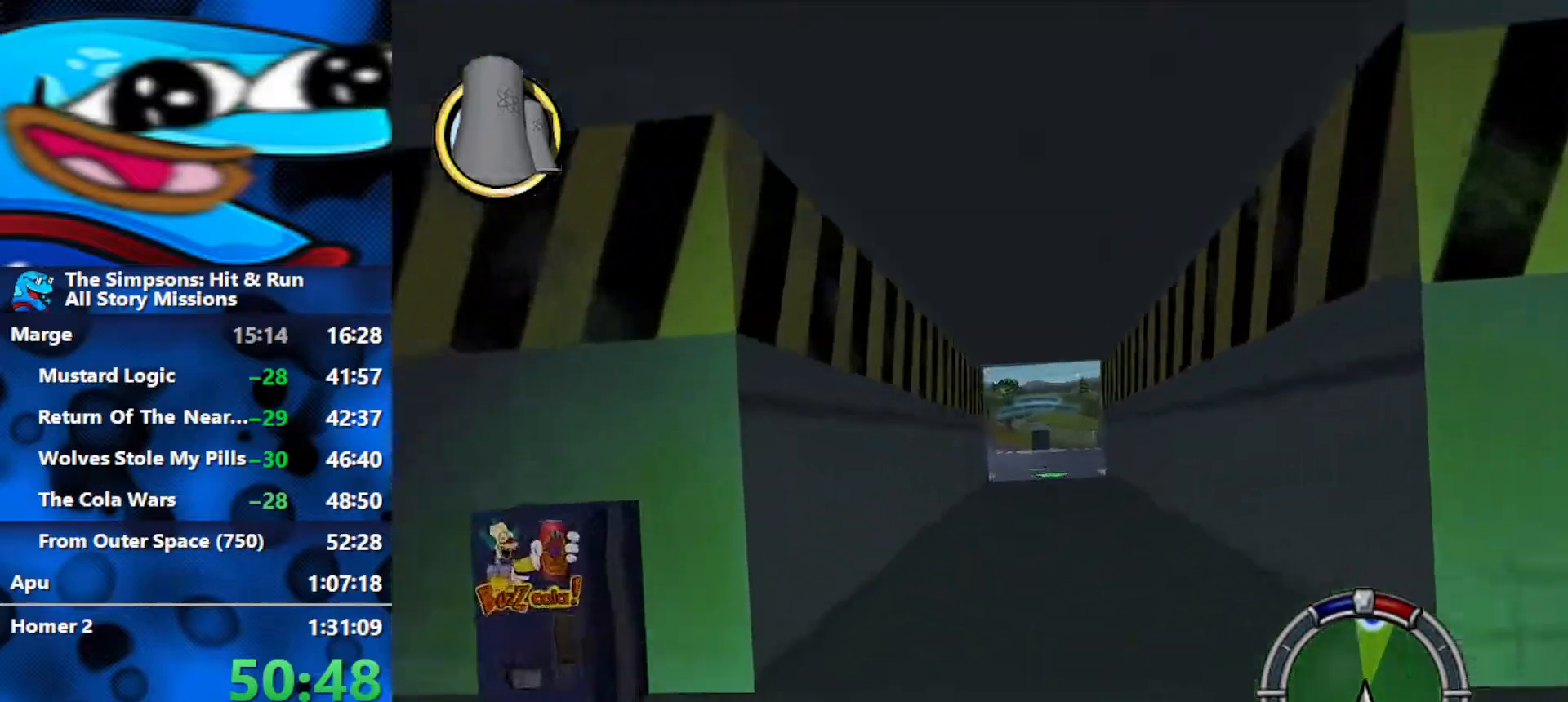
{"buttons": ["R2"], "left_stick": "center", "right_stick": "center", "events": [[150, "left_stick", "center"], [300, "left_stick", "right"], [500, "left_stick", "center"]]}
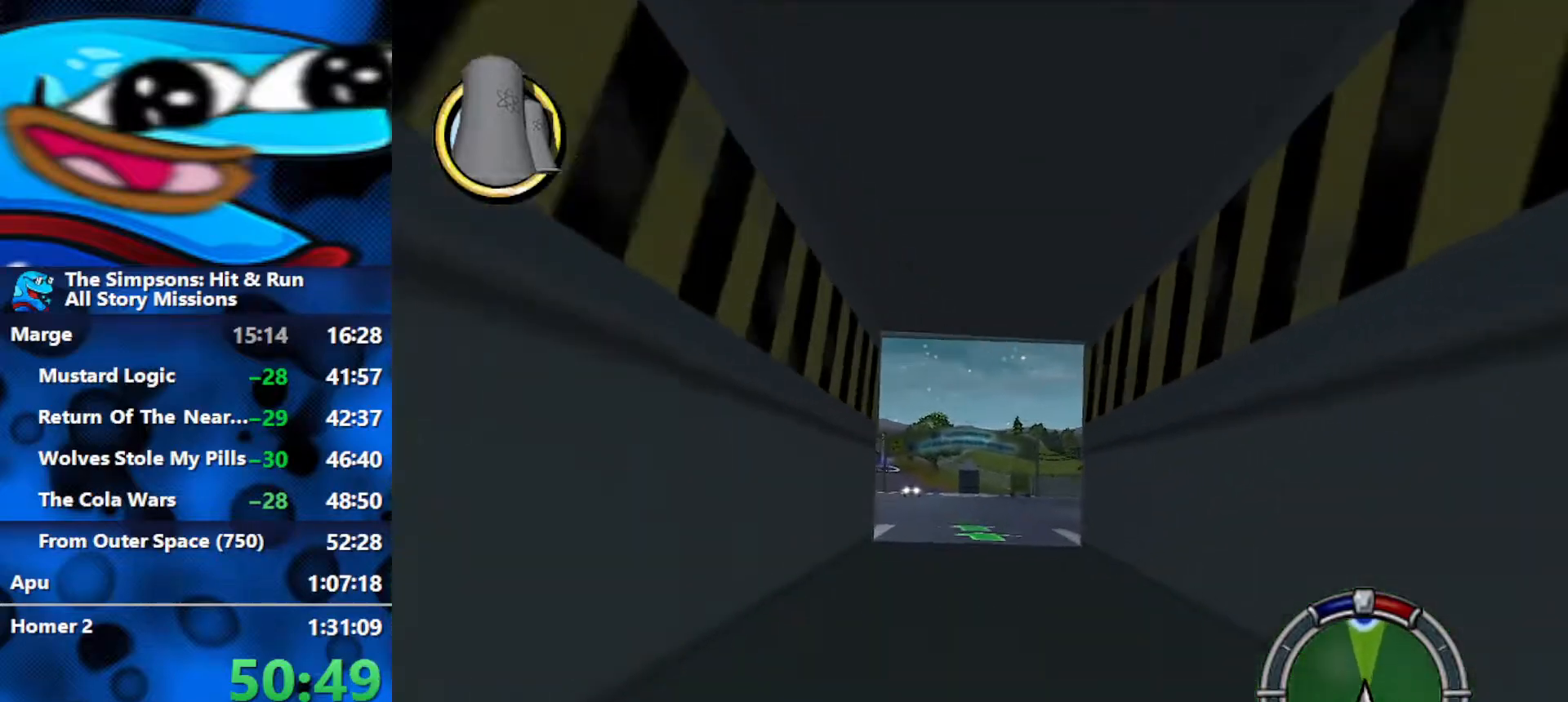
{"buttons": ["R2"], "left_stick": "center", "right_stick": "center", "events": [[267, "left_stick", "left"], [433, "left_stick", "center"]]}
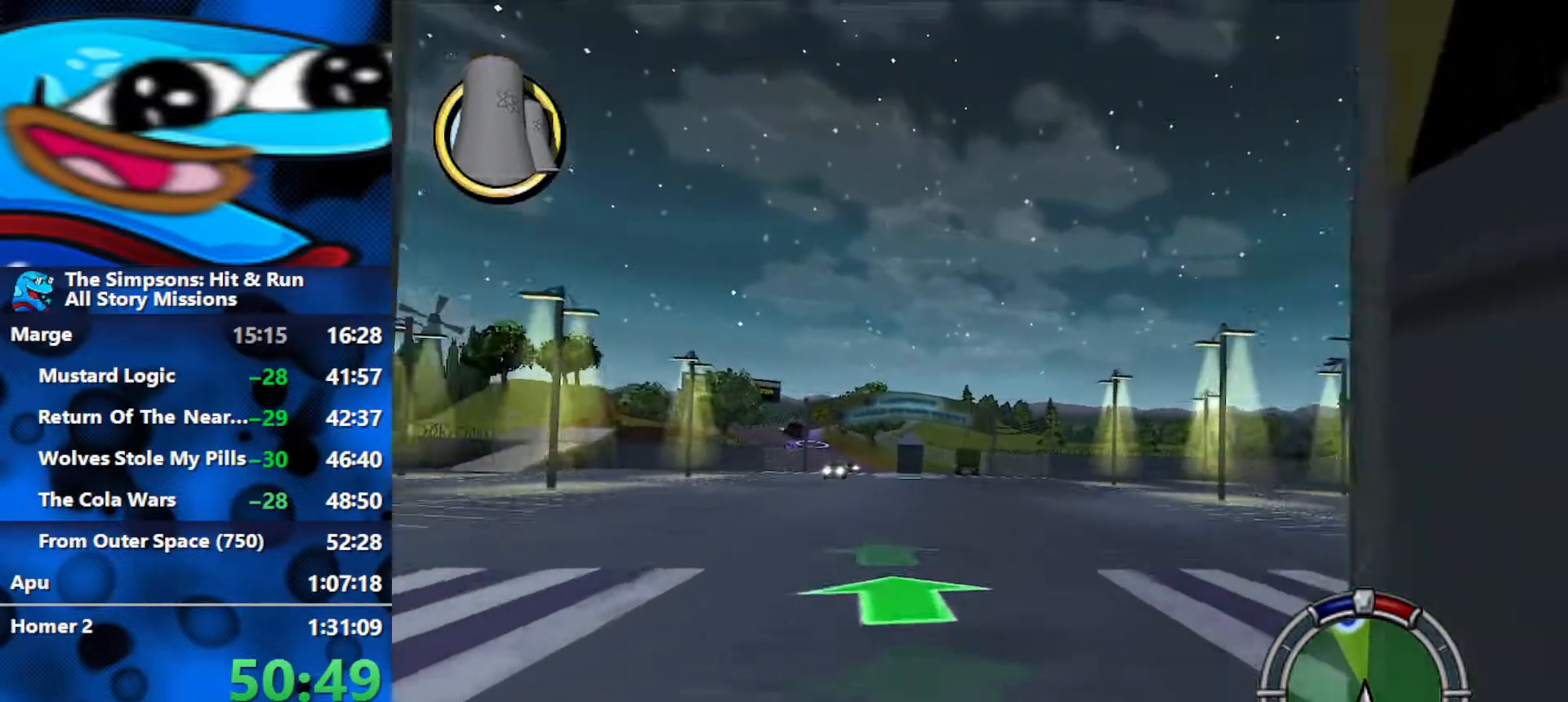
{"buttons": ["R2"], "left_stick": "center", "right_stick": "center", "events": []}
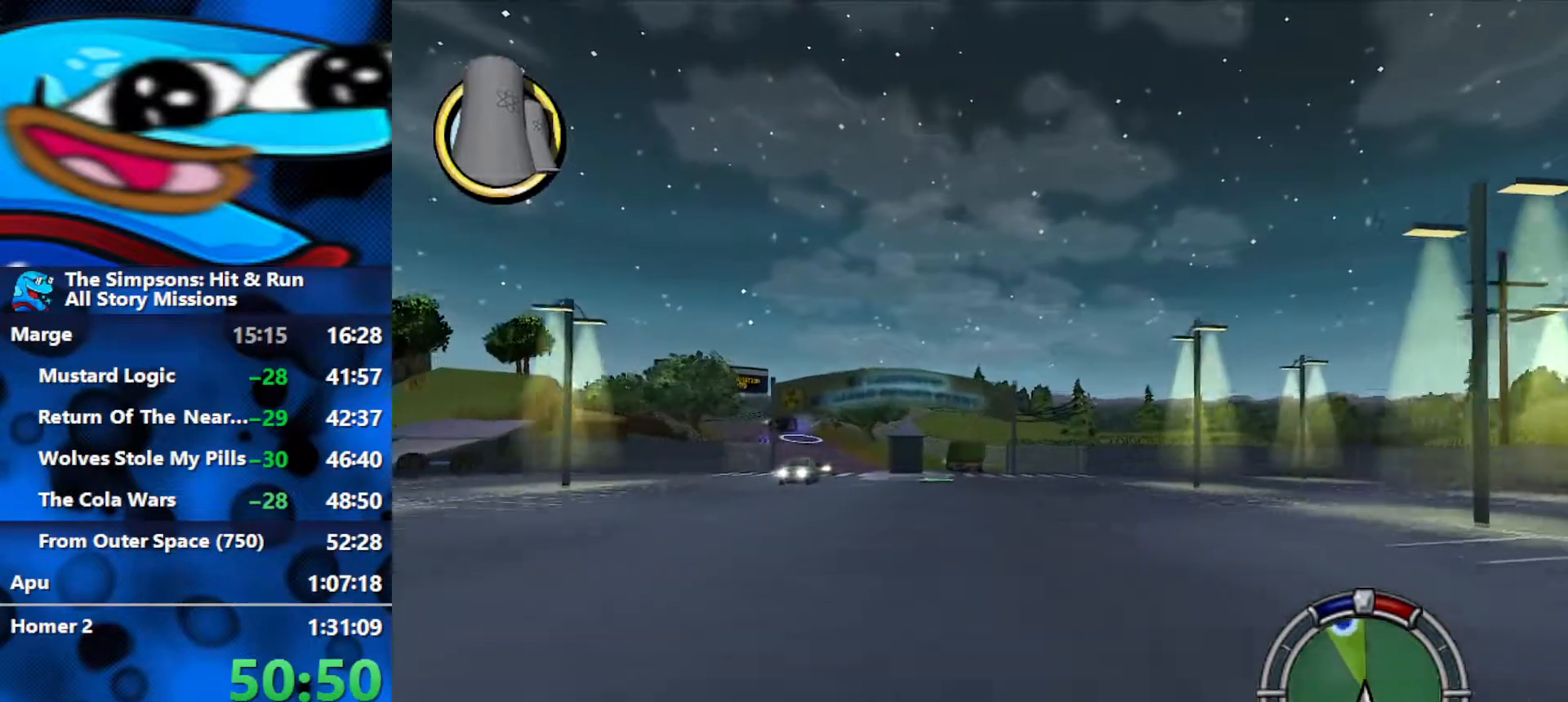
{"buttons": ["R2"], "left_stick": "center", "right_stick": "center", "events": [[67, "right_stick", "down"], [367, "right_stick", "center"]]}
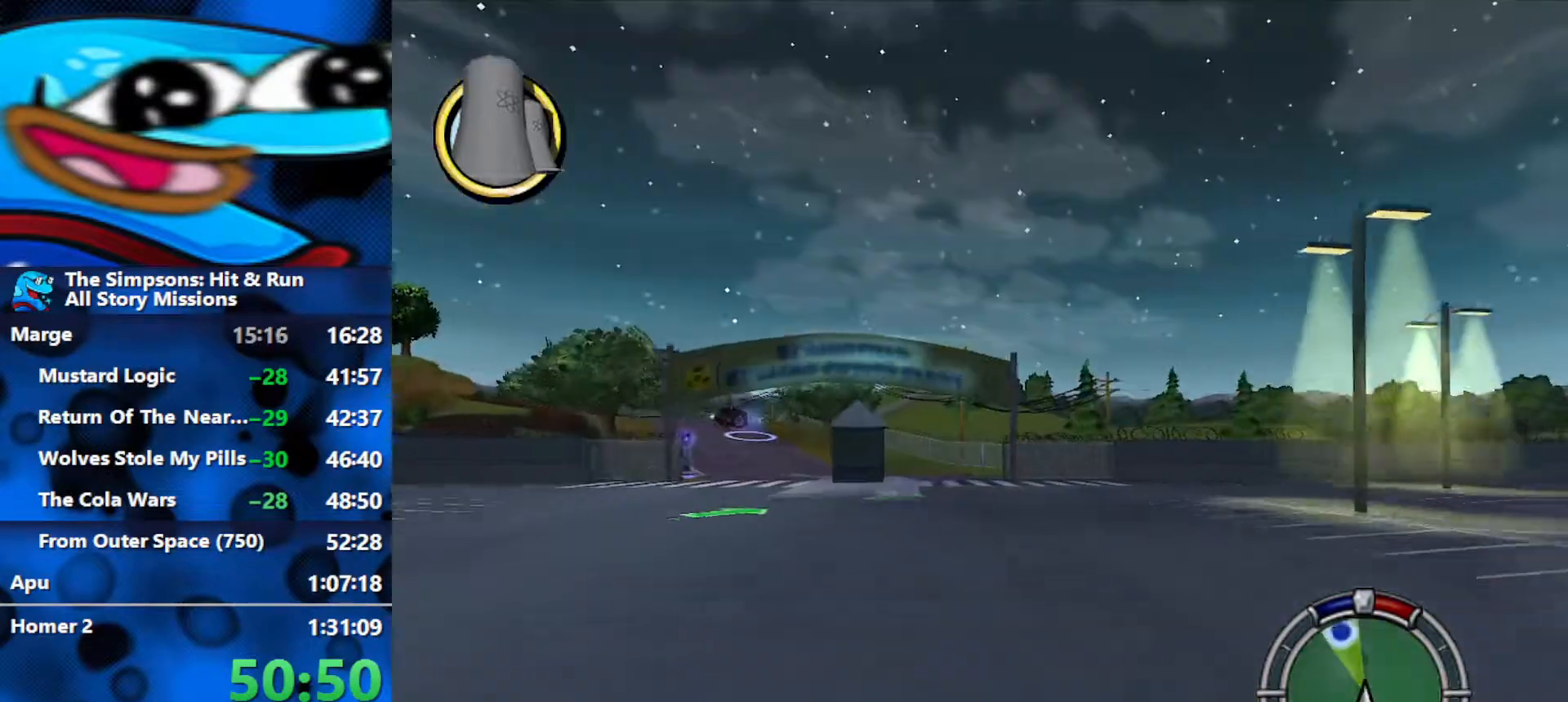
{"buttons": ["R2"], "left_stick": "left", "right_stick": "center", "events": [[150, "left_stick", "left"]]}
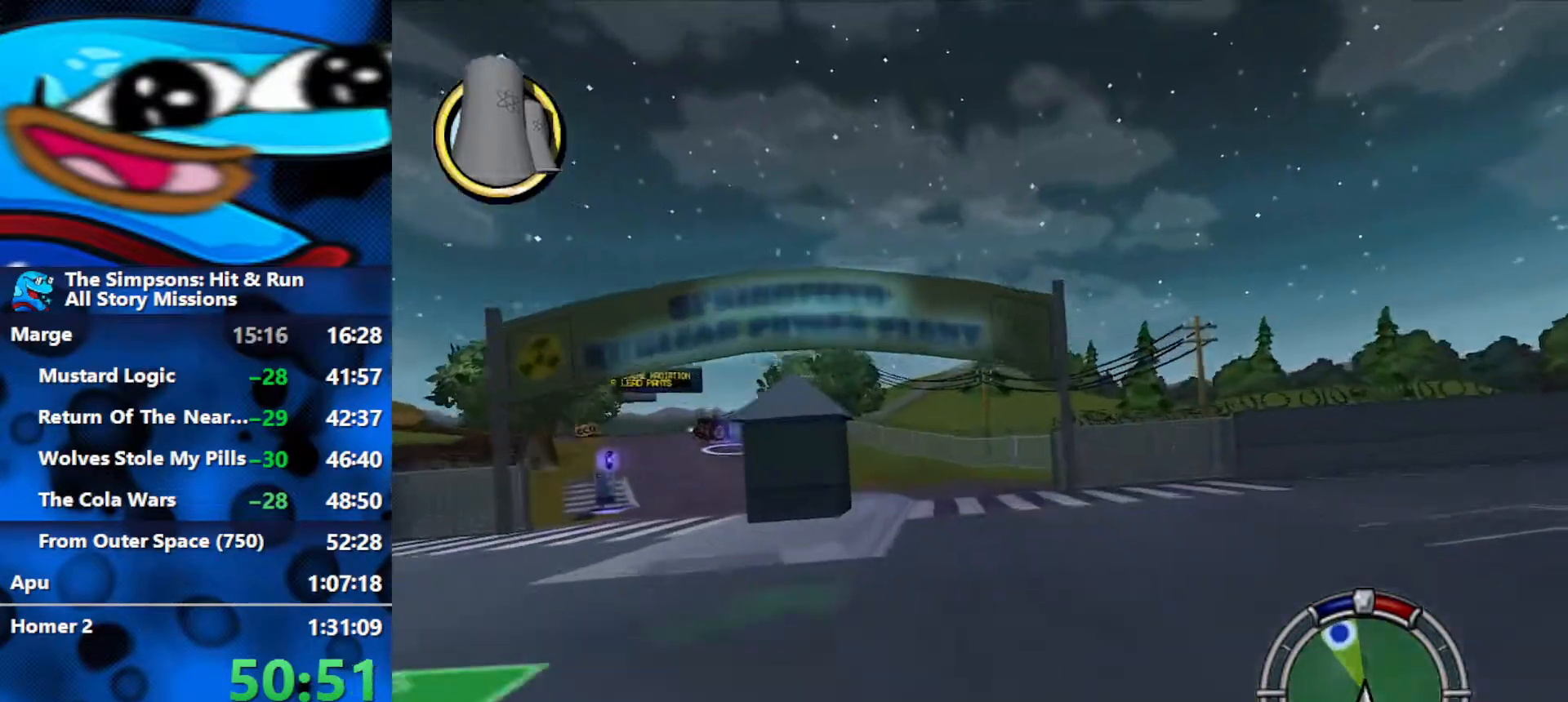
{"buttons": ["R2"], "left_stick": "left", "right_stick": "center", "events": []}
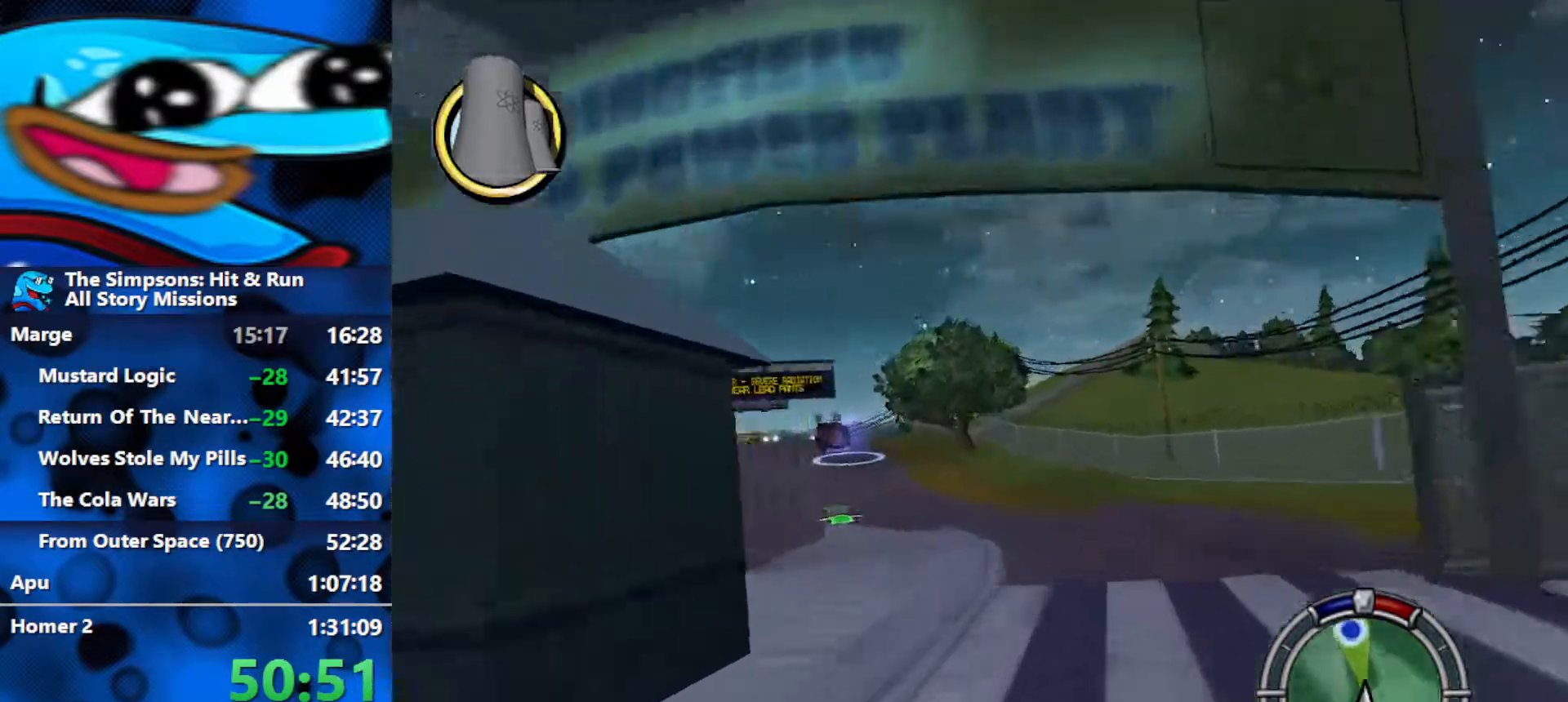
{"buttons": ["R2"], "left_stick": "center", "right_stick": "center", "events": [[317, "left_stick", "center"]]}
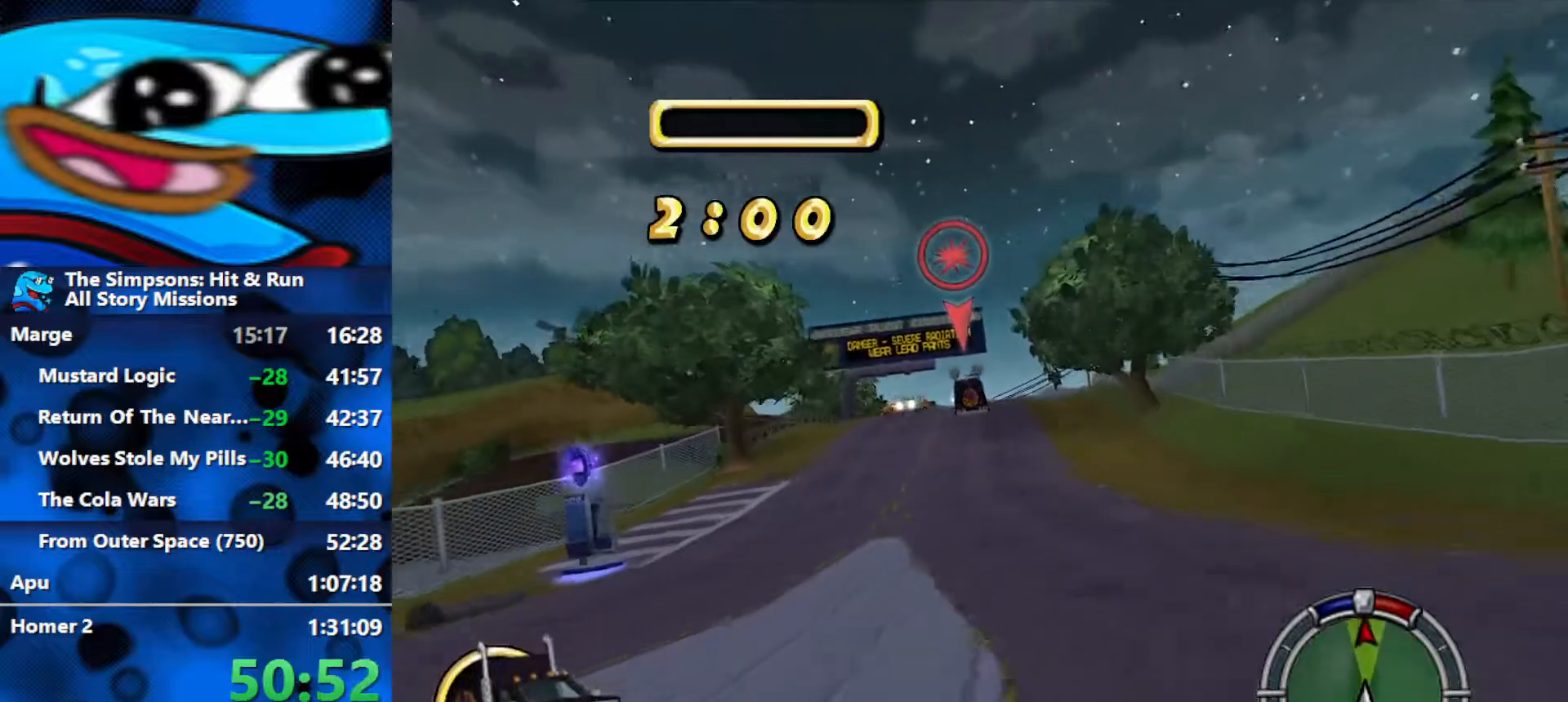
{"buttons": ["R2"], "left_stick": "center", "right_stick": "center", "events": [[17, "left_stick", "left"], [183, "left_stick", "center"]]}
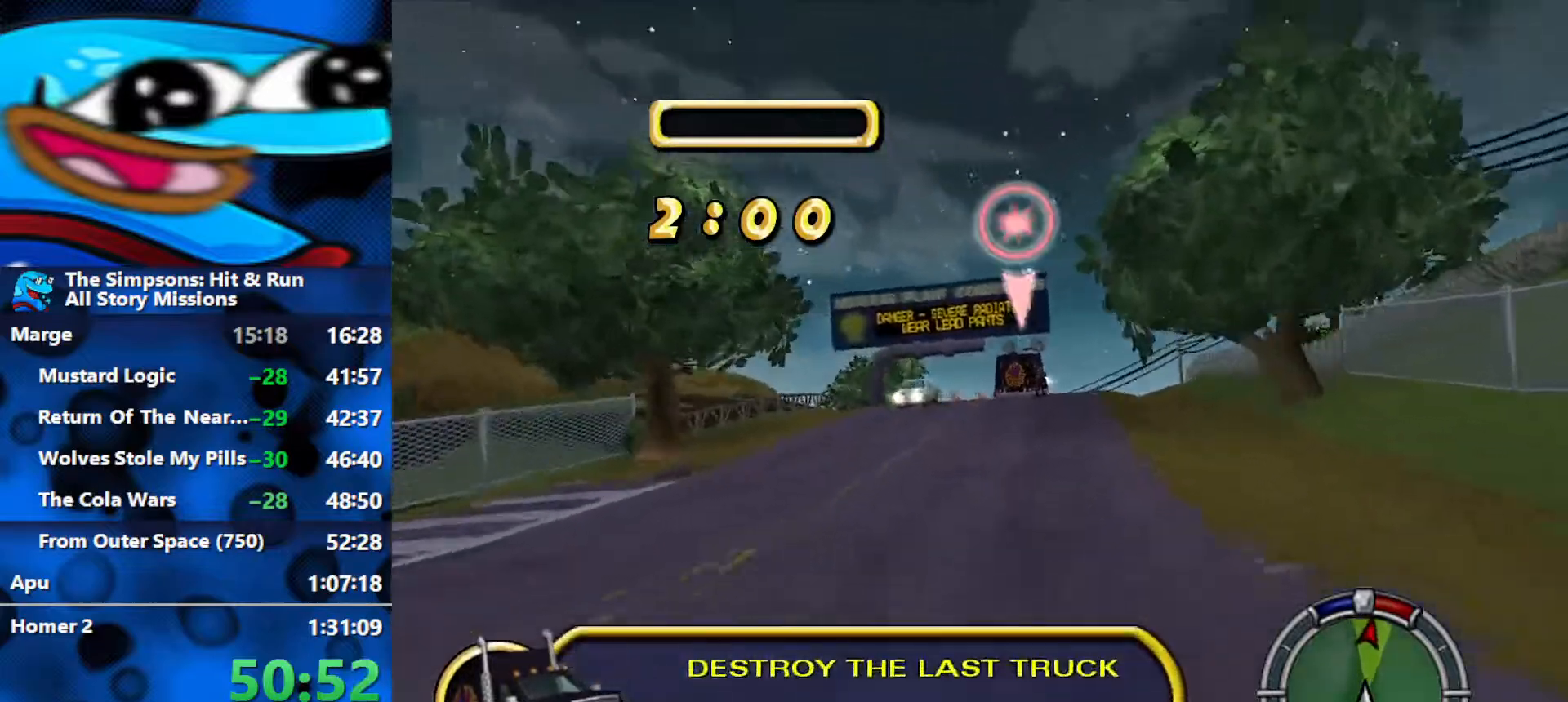
{"buttons": ["R2"], "left_stick": "center", "right_stick": "center", "events": []}
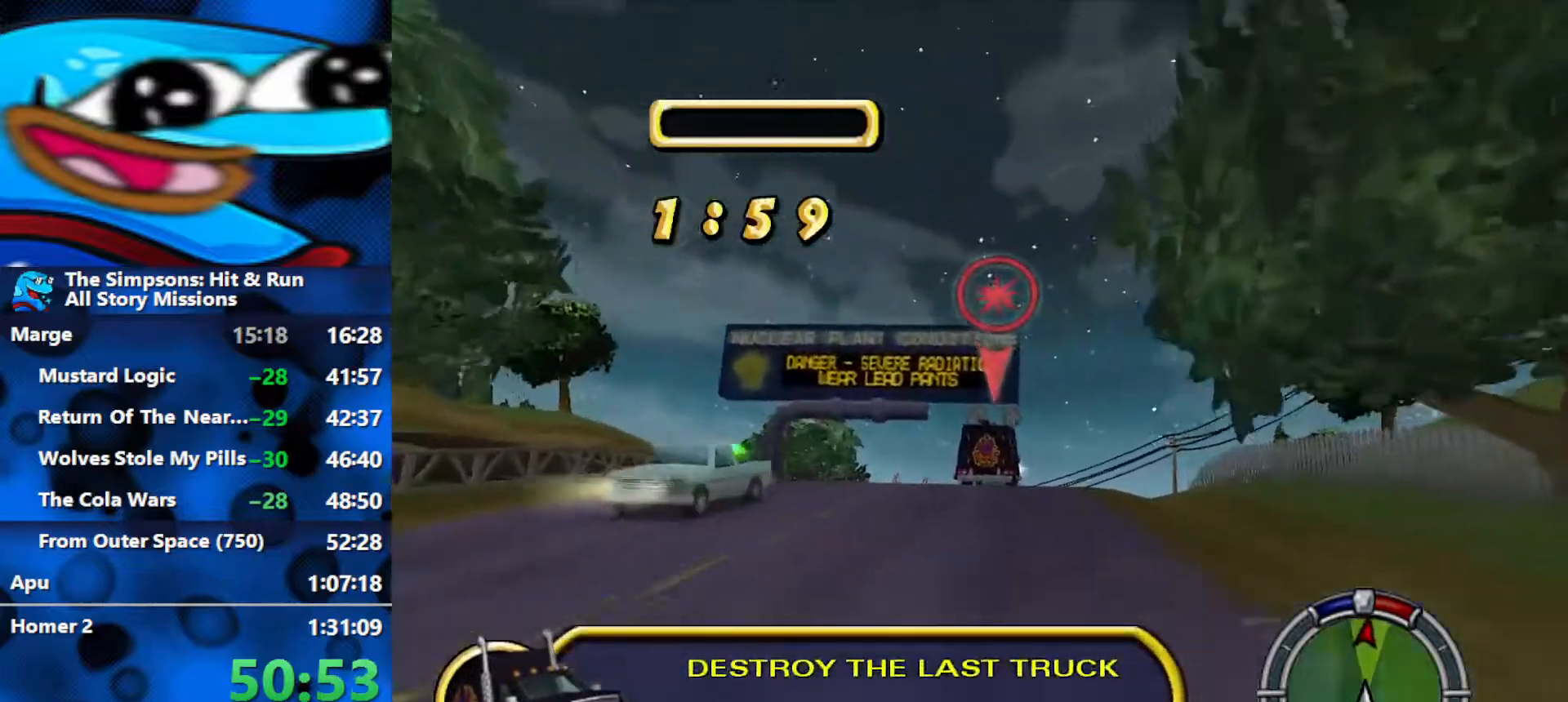
{"buttons": ["R2"], "left_stick": "center", "right_stick": "center", "events": []}
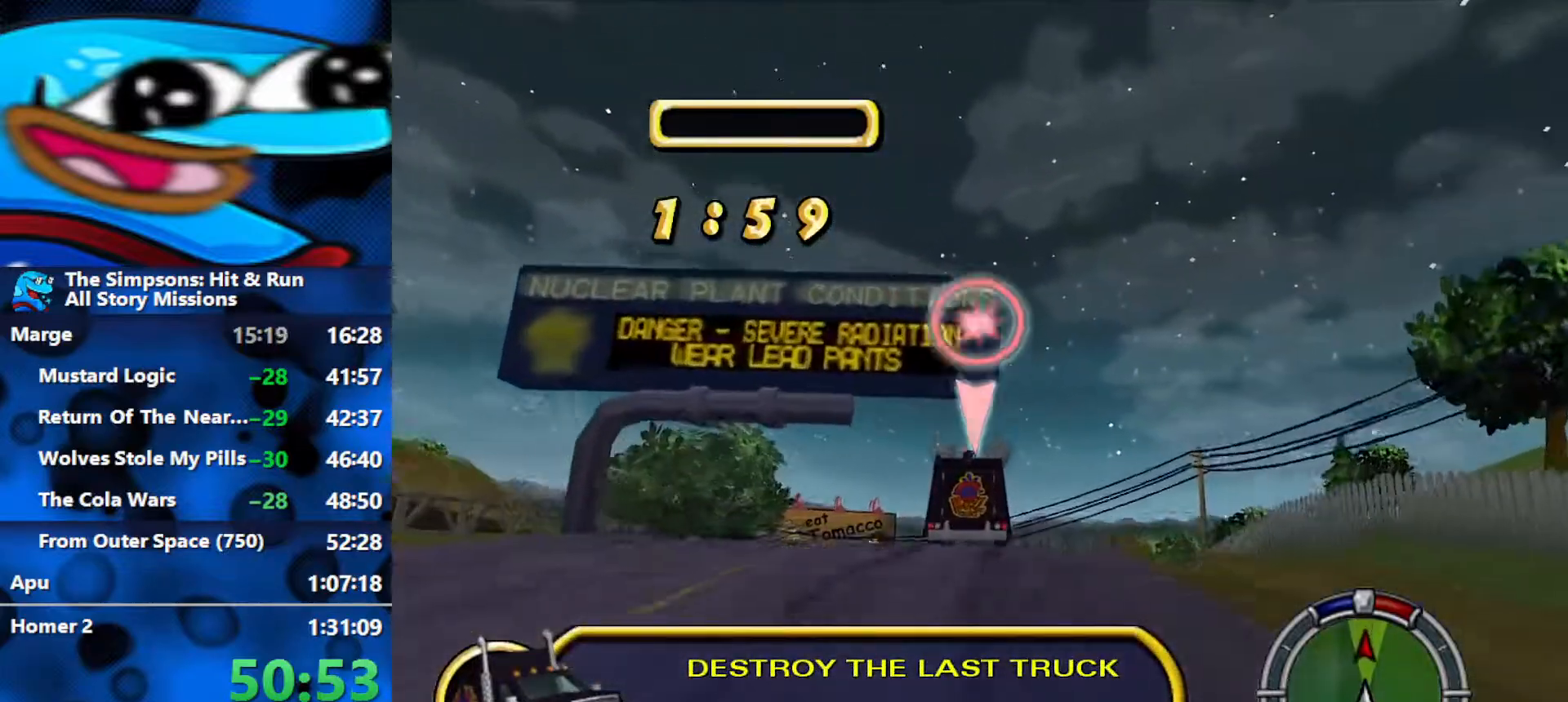
{"buttons": ["R2"], "left_stick": "center", "right_stick": "center", "events": []}
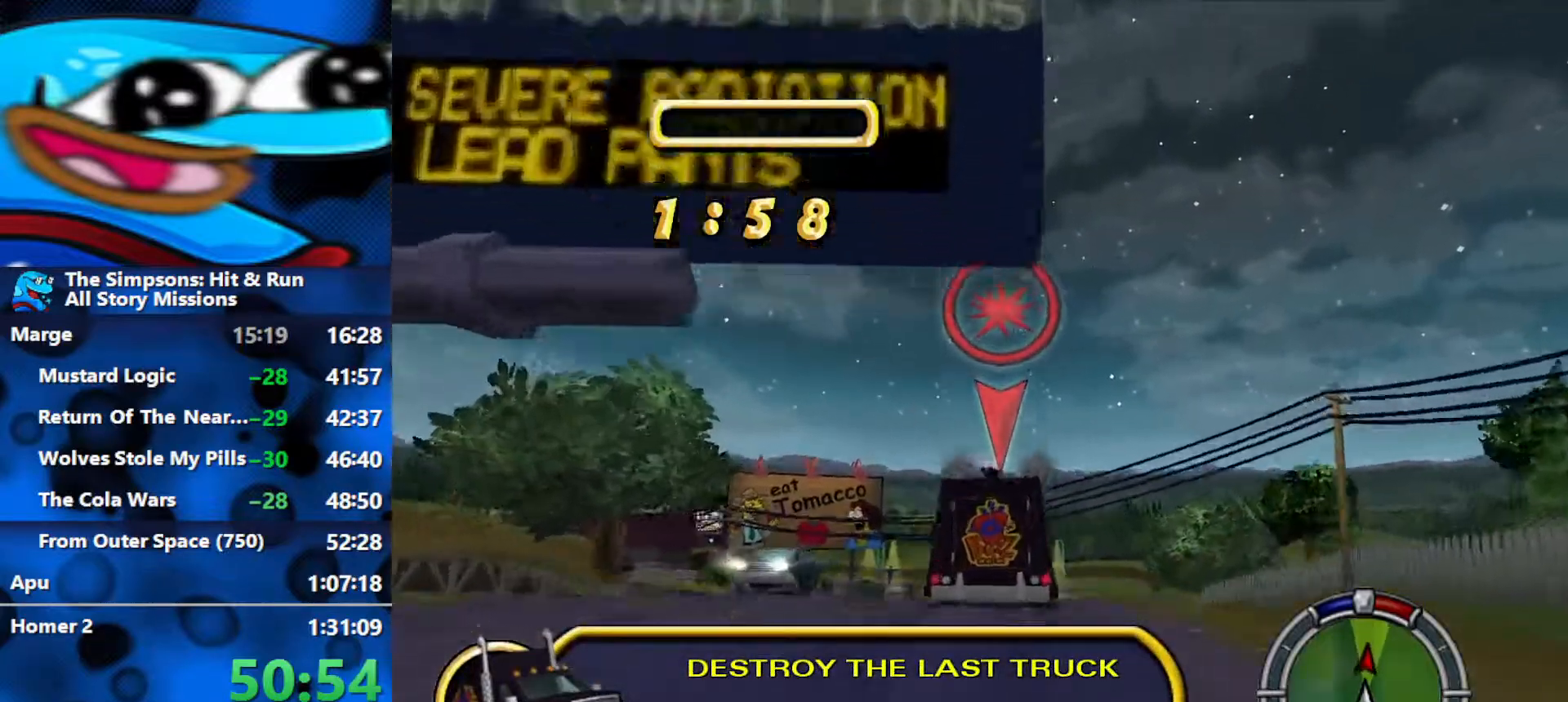
{"buttons": [], "left_stick": "left", "right_stick": "center", "events": [[33, "left_stick", "right"], [217, "R2", "up"], [250, "left_stick", "center"], [250, "right_stick", "down"], [400, "right_stick", "center"], [467, "left_stick", "left"]]}
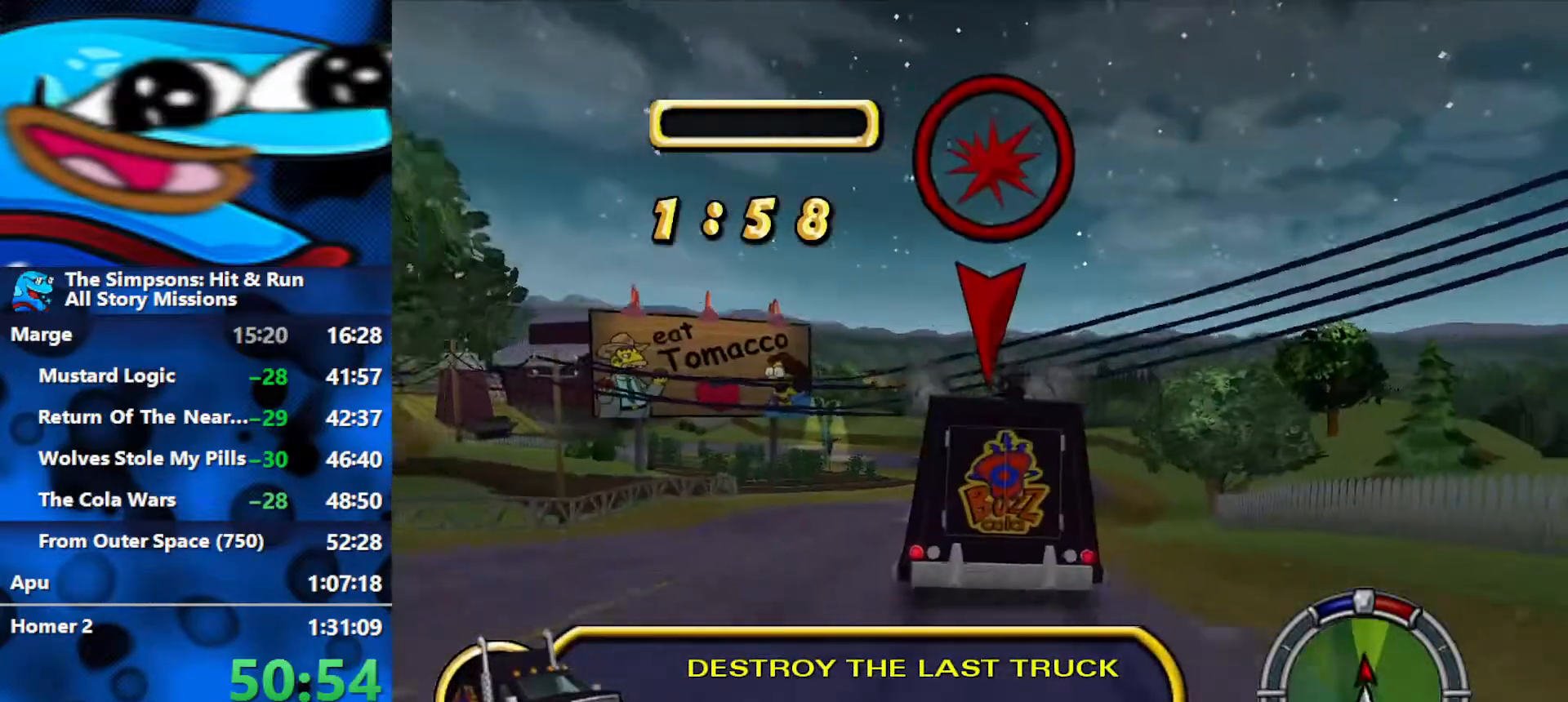
{"buttons": [], "left_stick": "left", "right_stick": "center", "events": [[233, "left_stick", "center"], [317, "right_stick", "down"], [367, "left_stick", "left"], [467, "right_stick", "center"]]}
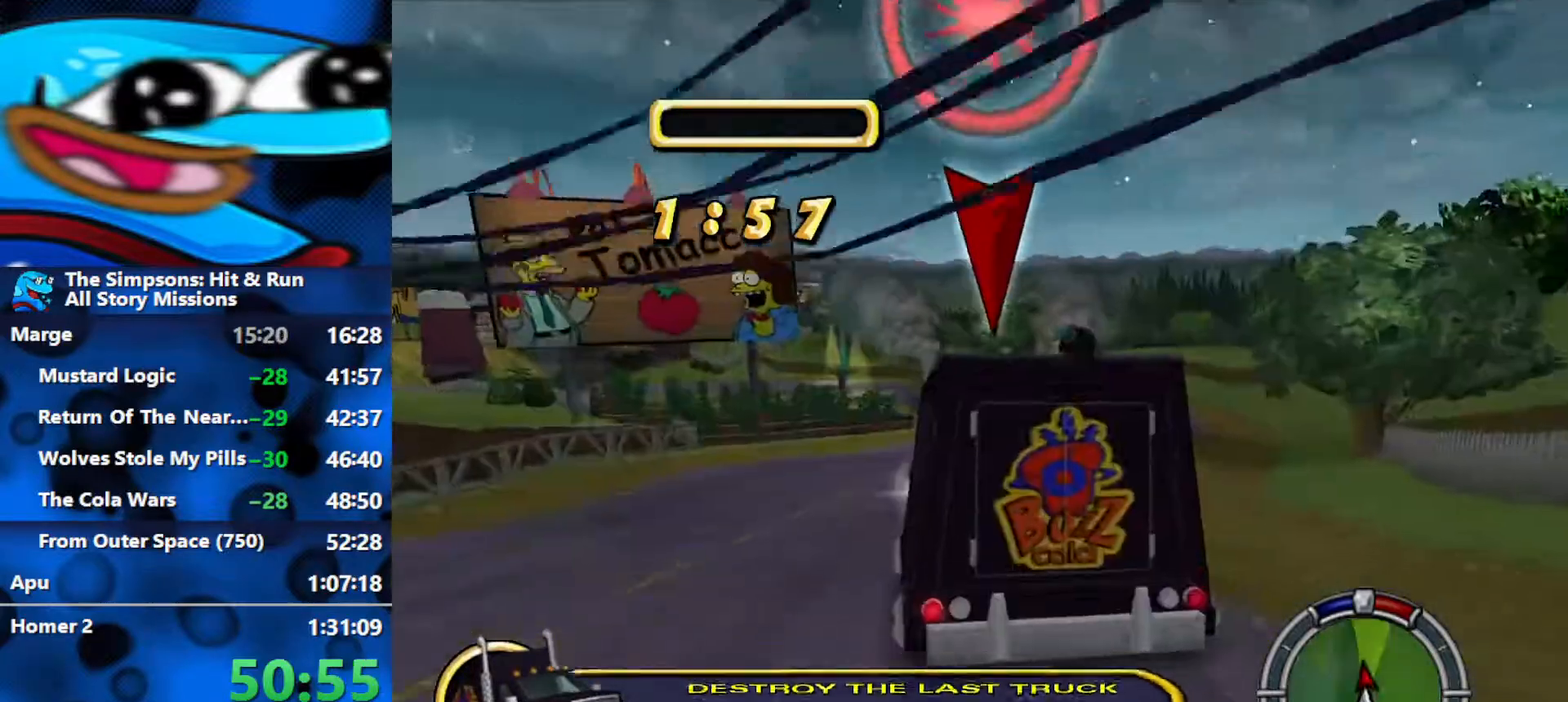
{"buttons": [], "left_stick": "center", "right_stick": "center", "events": [[33, "left_stick", "center"], [267, "R2", "down"], [317, "R2", "up"]]}
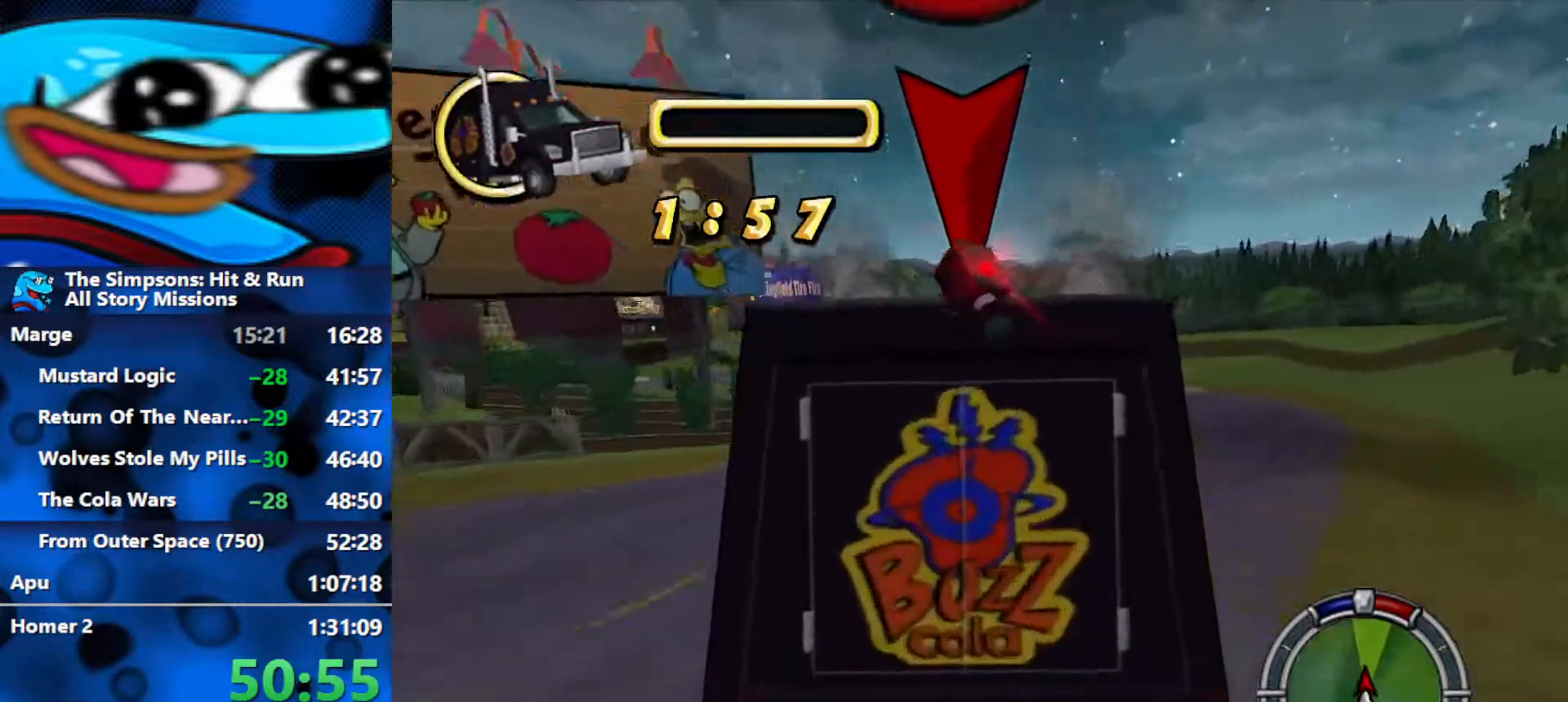
{"buttons": ["R2"], "left_stick": "center", "right_stick": "center", "events": [[67, "left_stick", "right"], [100, "R2", "down"], [233, "left_stick", "center"]]}
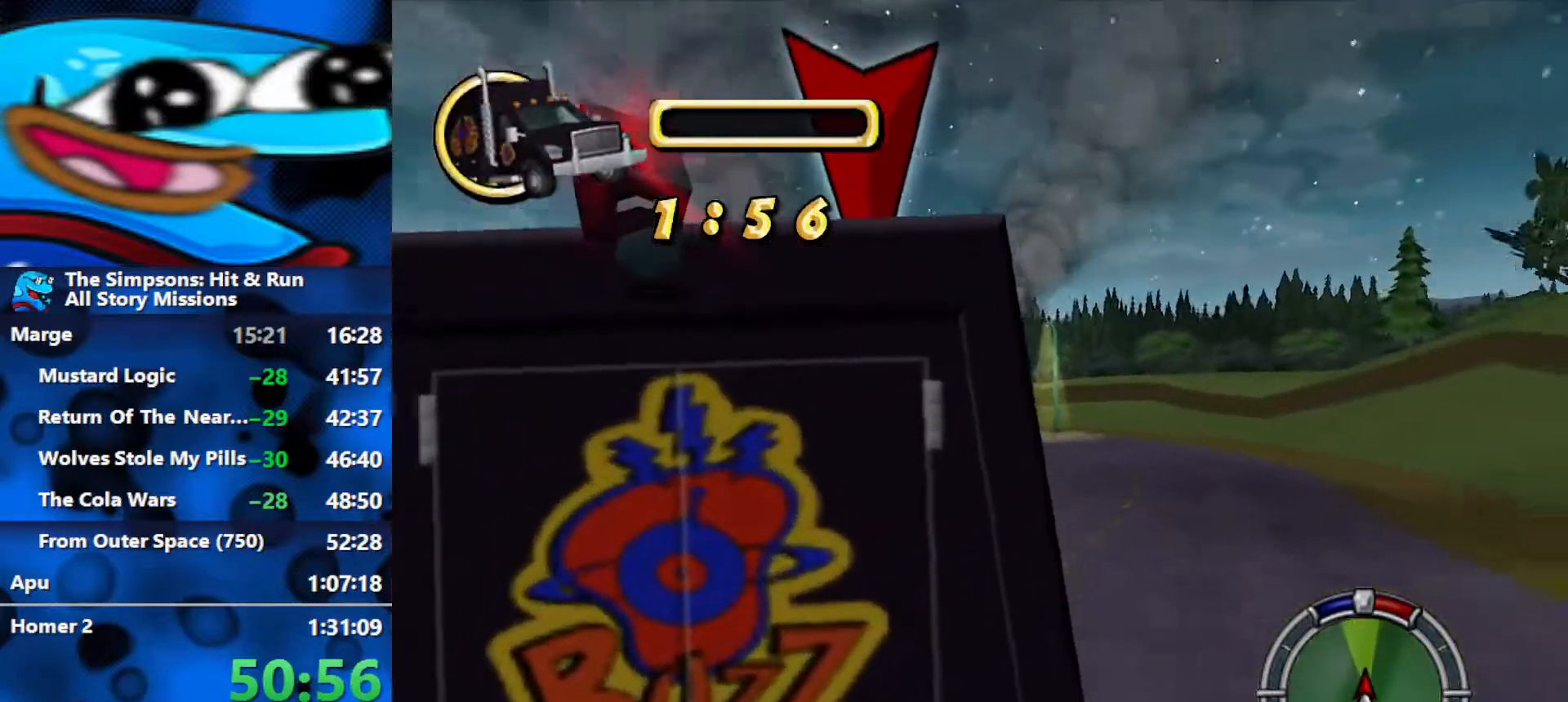
{"buttons": ["R2"], "left_stick": "center", "right_stick": "center", "events": [[150, "L1", "down"], [183, "L1", "up"], [250, "L1", "down"], [350, "L1", "up"]]}
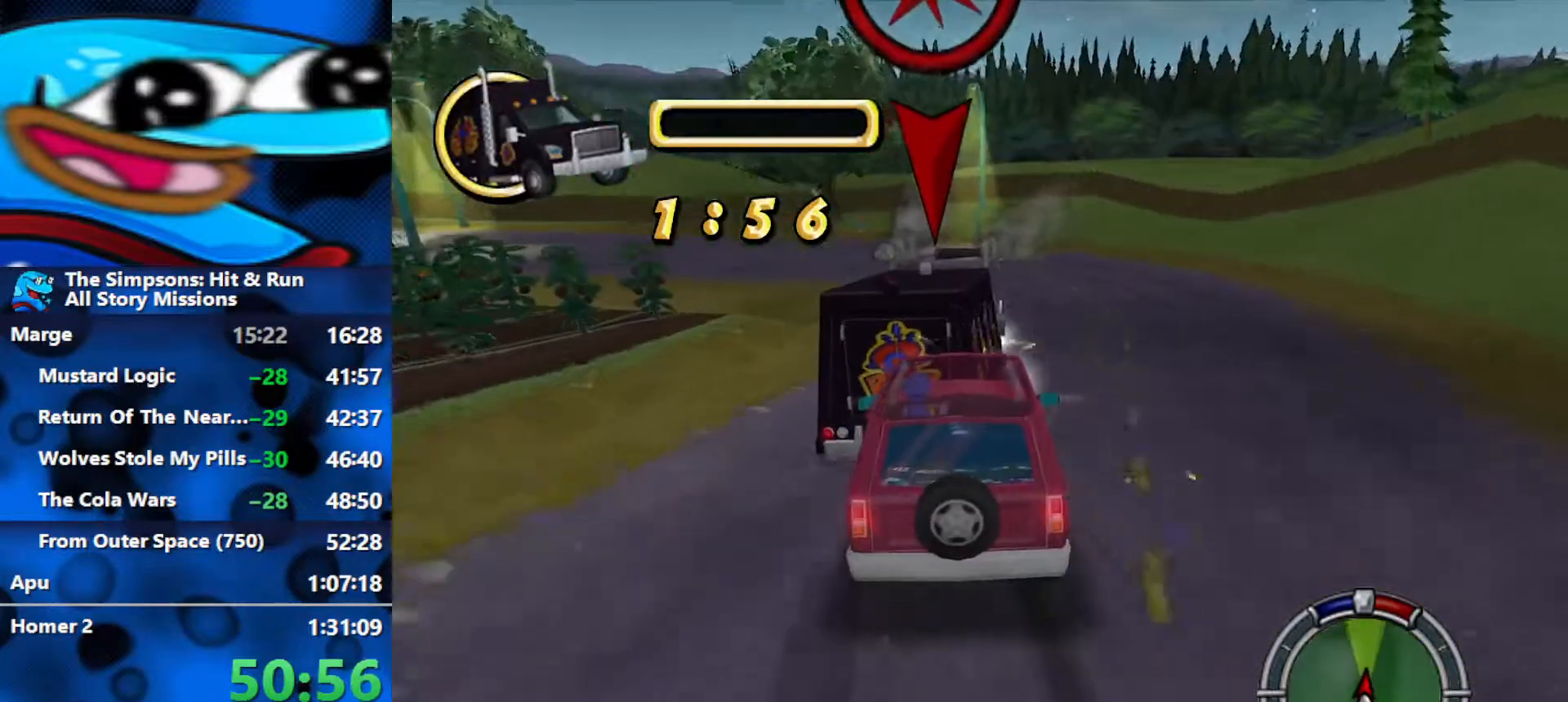
{"buttons": ["R2"], "left_stick": "center", "right_stick": "center", "events": [[150, "left_stick", "right"], [317, "left_stick", "center"]]}